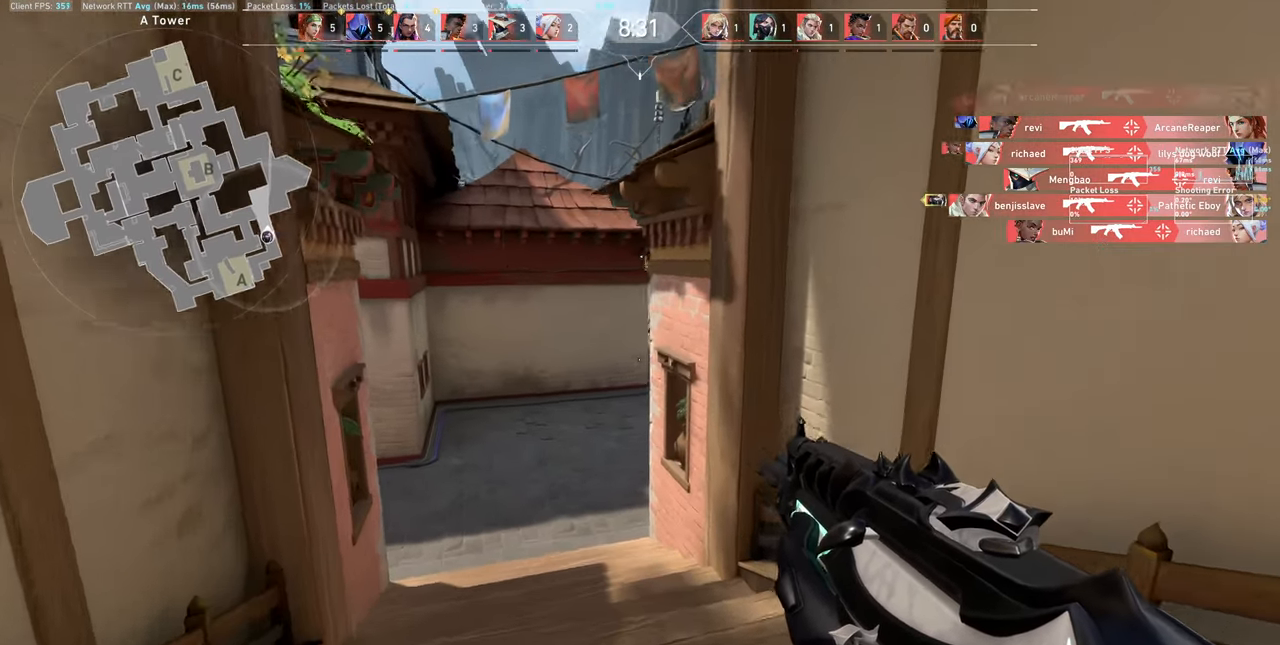
Gameplay with keyboard and mouse; each line is a JSON object with the keys and mouse buttons held at the frame after it. "events" lists presses ("down") and releases ("up") of "a", "ctrl", "d", "e", "q", "s", "shift", "space", "w", "mouse_left", "mouse_wheel", "mouse_right", "mouse_mb4" and "mouse_mb5" between this image and that frame as [ms after this image, input, new state], when the widget could be followed in between. "mouse_left", "mouse_wheel", "mouse_right", "mouse_mb4", "mouse_mb5" = the "left", "wheel", "right", "mb4", "mb5" buttons of the "mouse" list. No other keys are recorded. "wheel" means that the mouse wheel is clicked or scrolled. Not read: mouse_move.
{"keys": ["a", "w"], "mouse": [], "events": []}
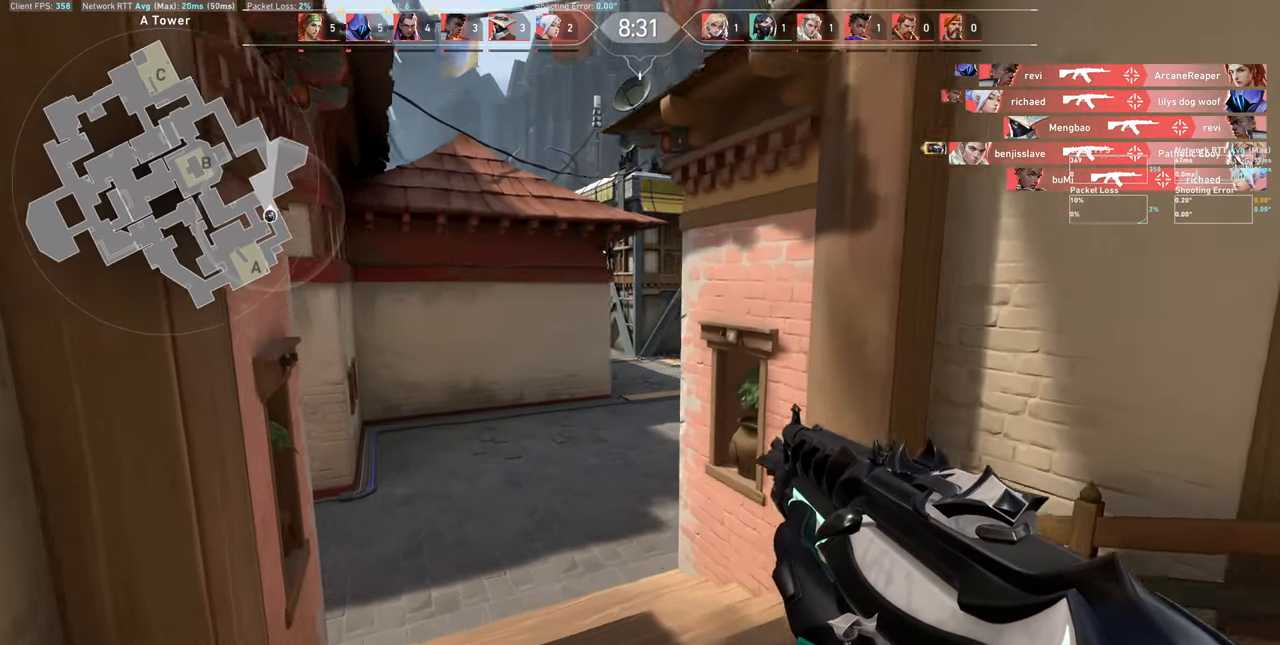
{"keys": ["a"], "mouse": [], "events": [[433, "w", "up"]]}
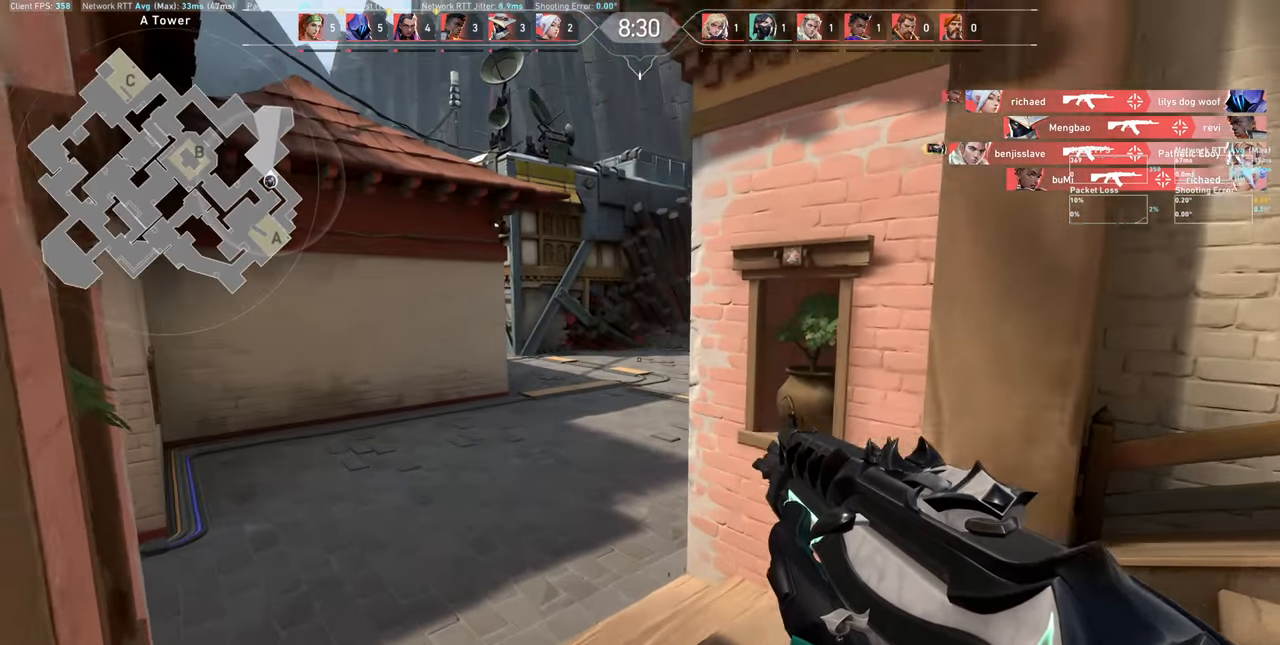
{"keys": ["w"], "mouse": [], "events": [[16, "a", "up"], [233, "d", "down"], [333, "w", "down"], [466, "d", "up"]]}
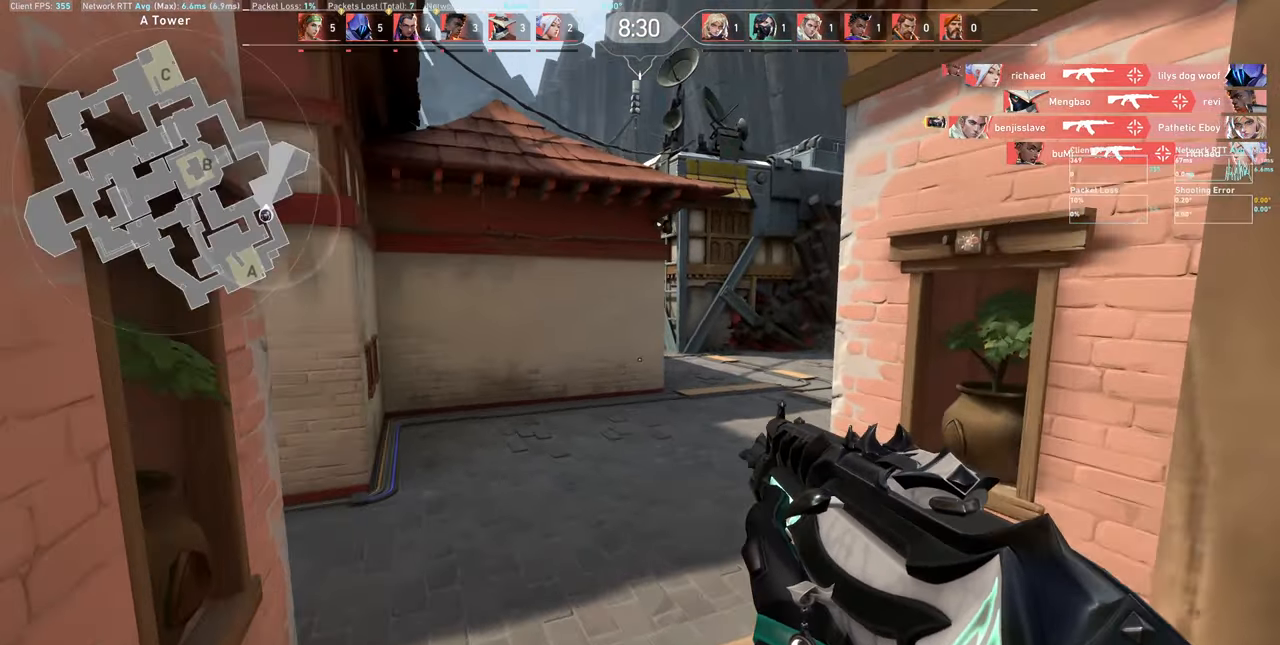
{"keys": ["shift", "w"], "mouse": [], "events": [[450, "shift", "down"]]}
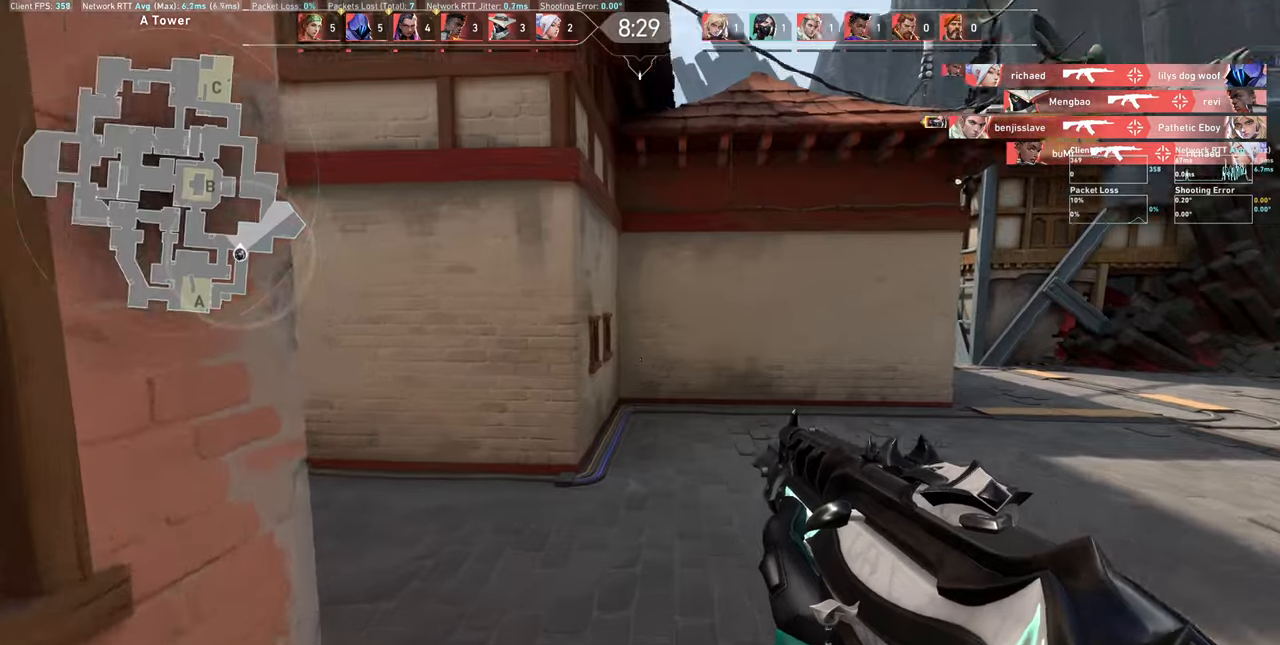
{"keys": ["d", "shift", "w"], "mouse": [], "events": [[333, "d", "down"]]}
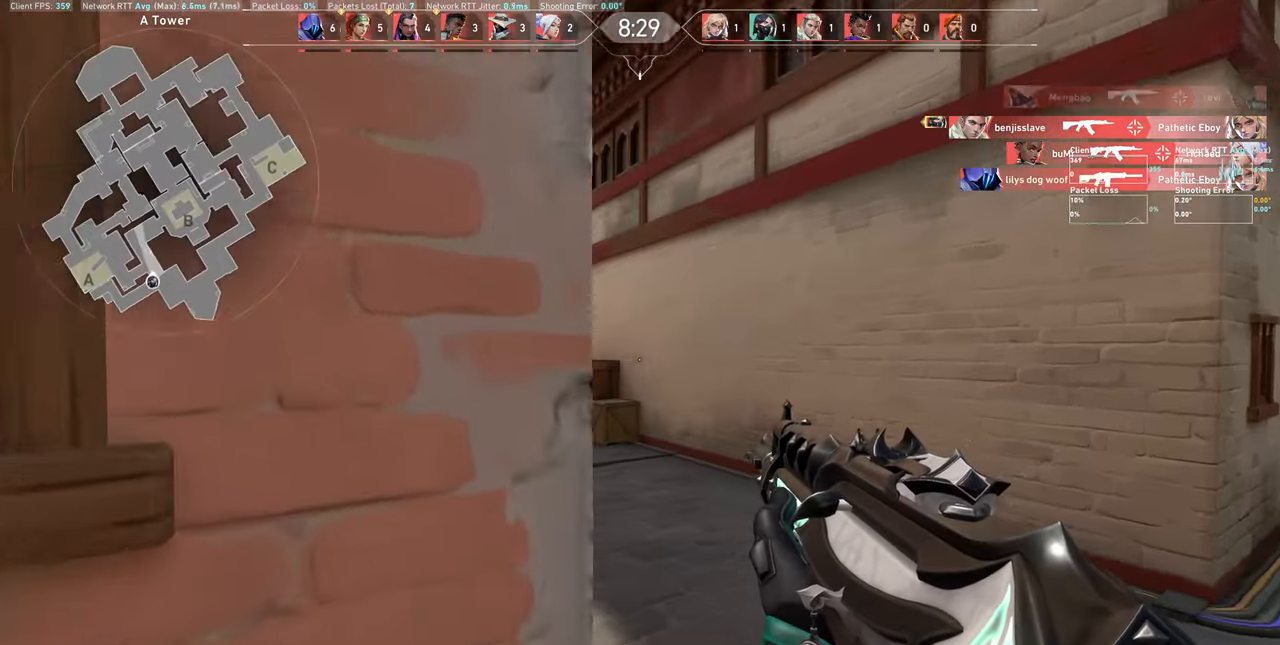
{"keys": ["w"], "mouse": [], "events": [[167, "d", "up"], [200, "shift", "up"]]}
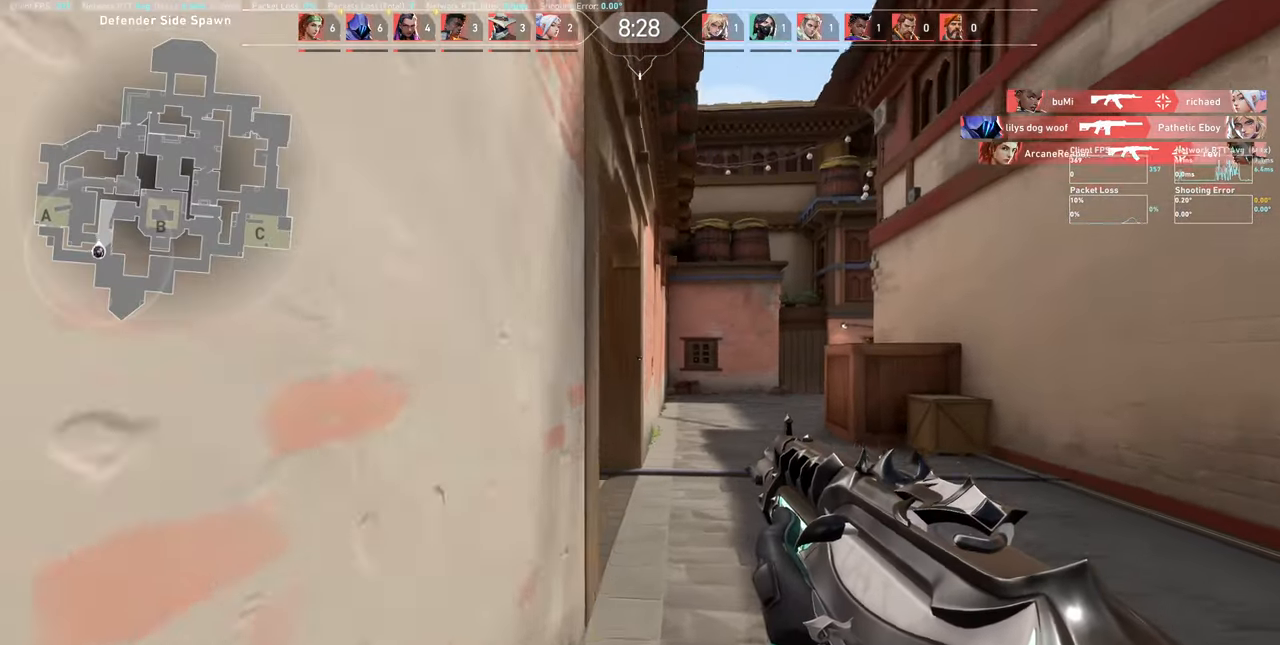
{"keys": ["d", "w"], "mouse": [], "events": [[150, "d", "down"]]}
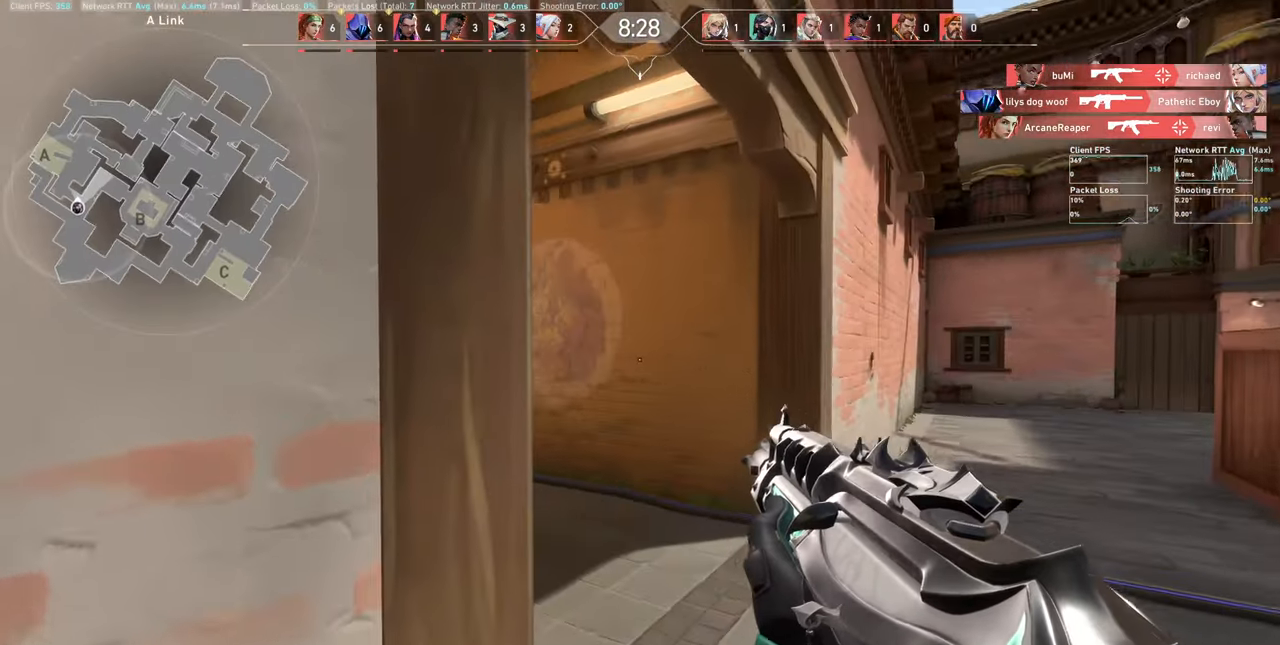
{"keys": ["d", "w"], "mouse": [], "events": []}
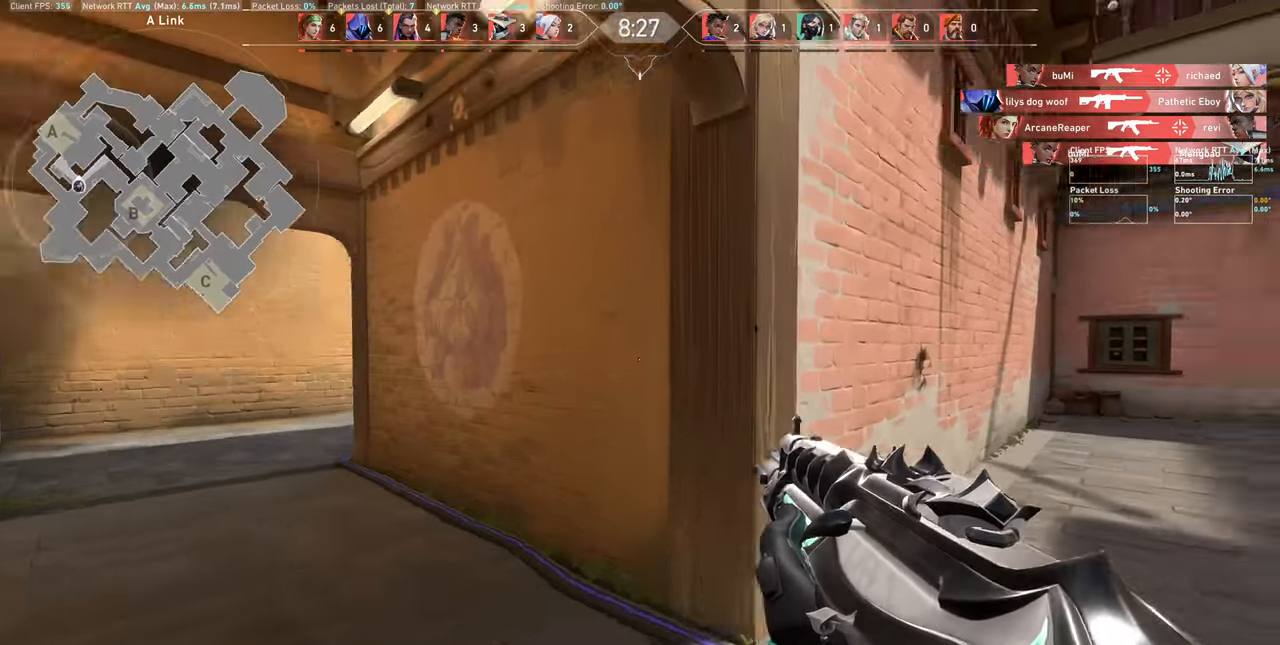
{"keys": ["w"], "mouse": [], "events": [[67, "d", "up"]]}
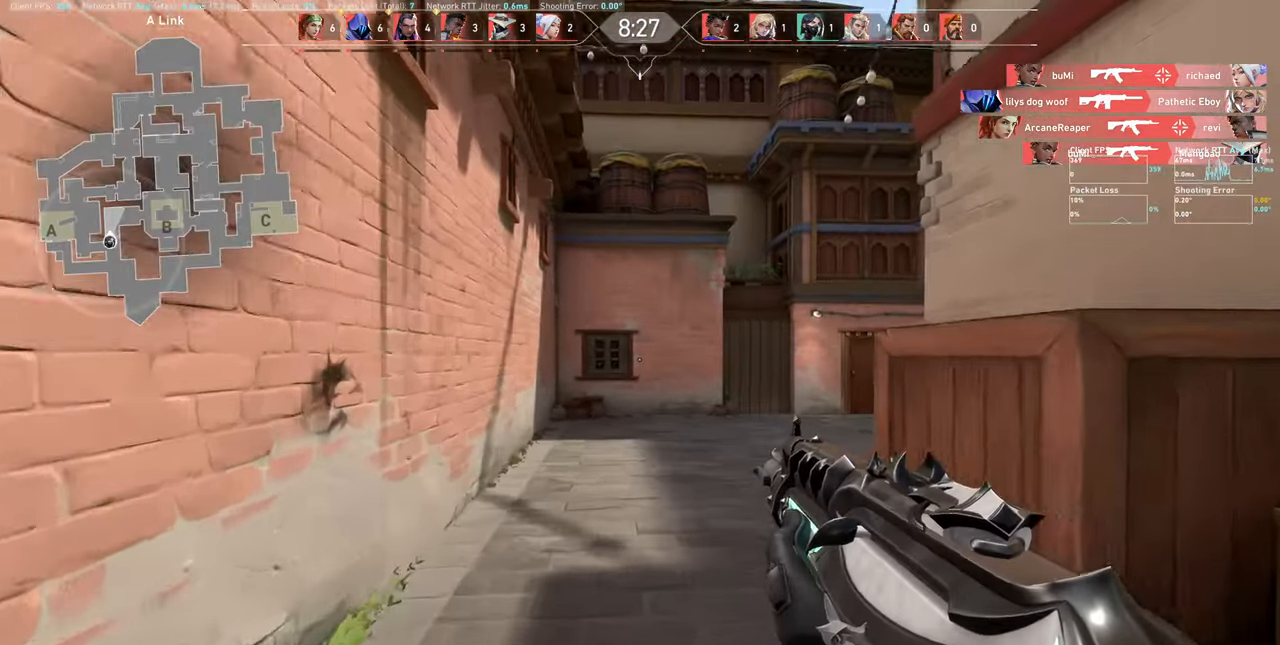
{"keys": ["w"], "mouse": [], "events": []}
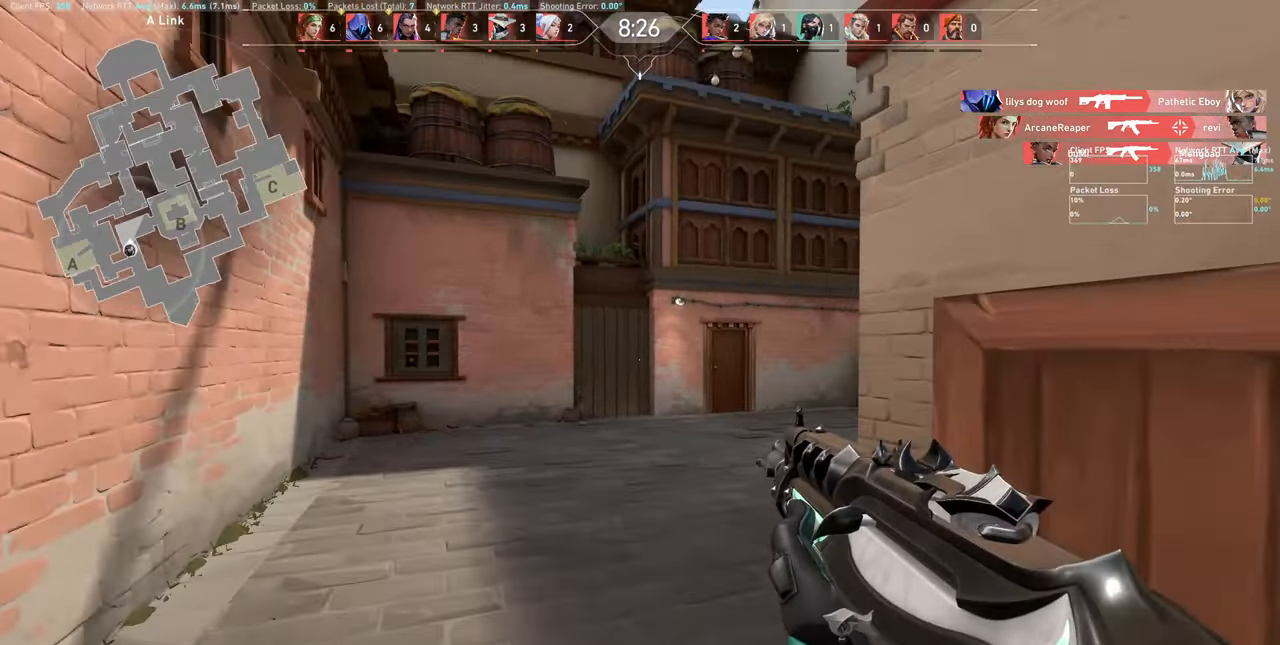
{"keys": ["w"], "mouse": [], "events": []}
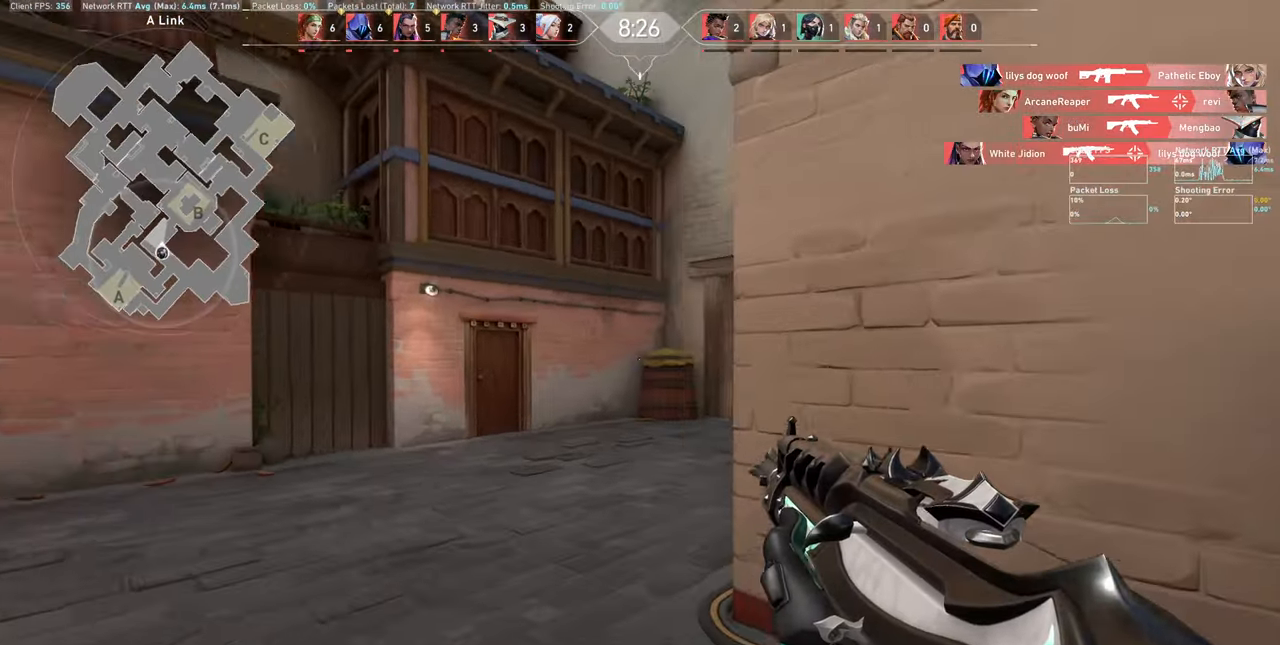
{"keys": ["w"], "mouse": [], "events": [[167, "a", "down"], [417, "a", "up"]]}
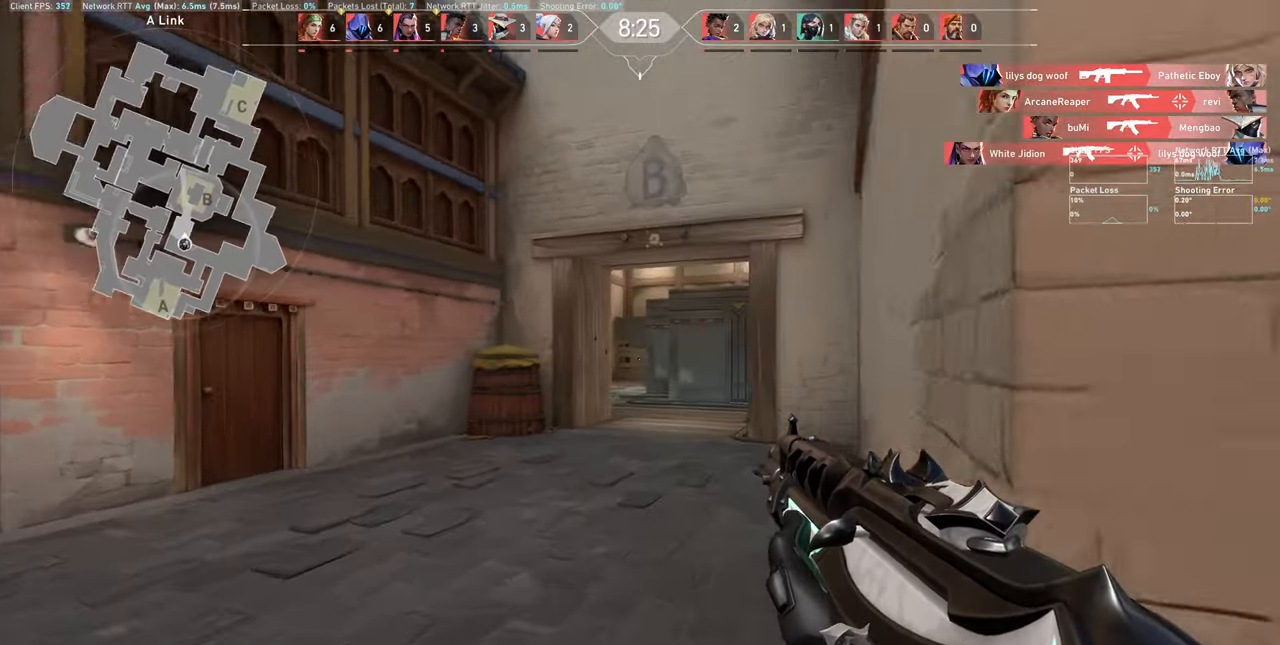
{"keys": ["a", "w"], "mouse": [], "events": [[467, "a", "down"]]}
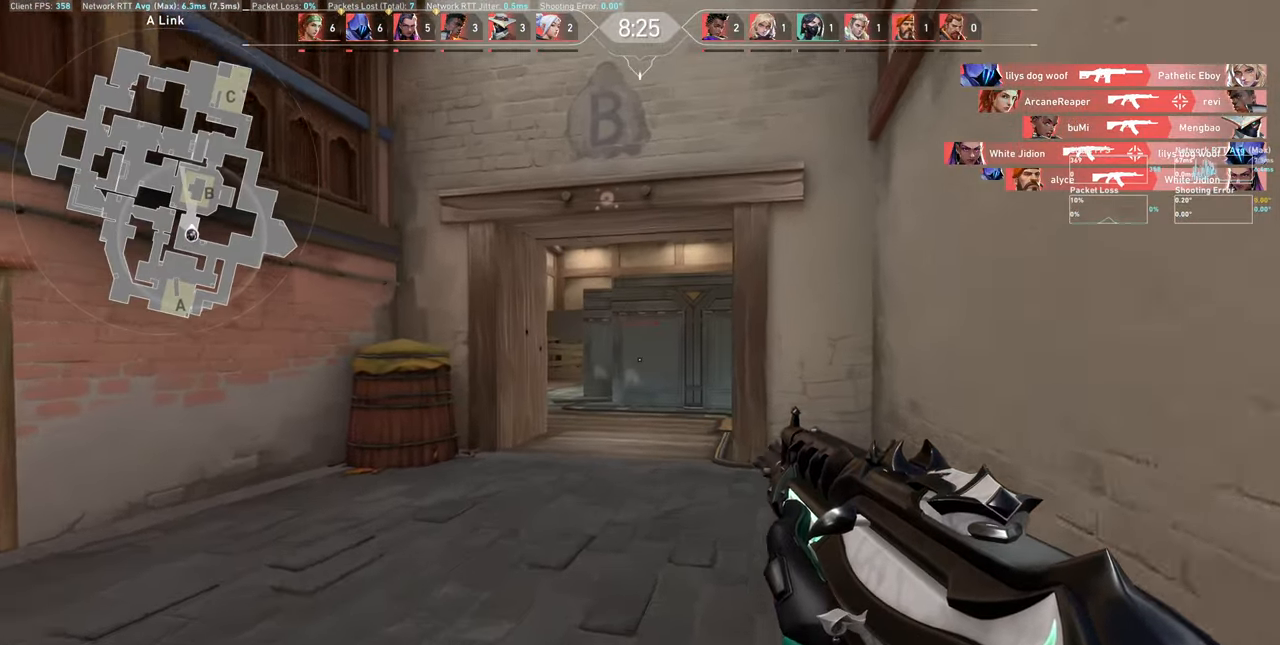
{"keys": ["a", "w"], "mouse": [], "events": [[300, "w", "up"], [417, "w", "down"]]}
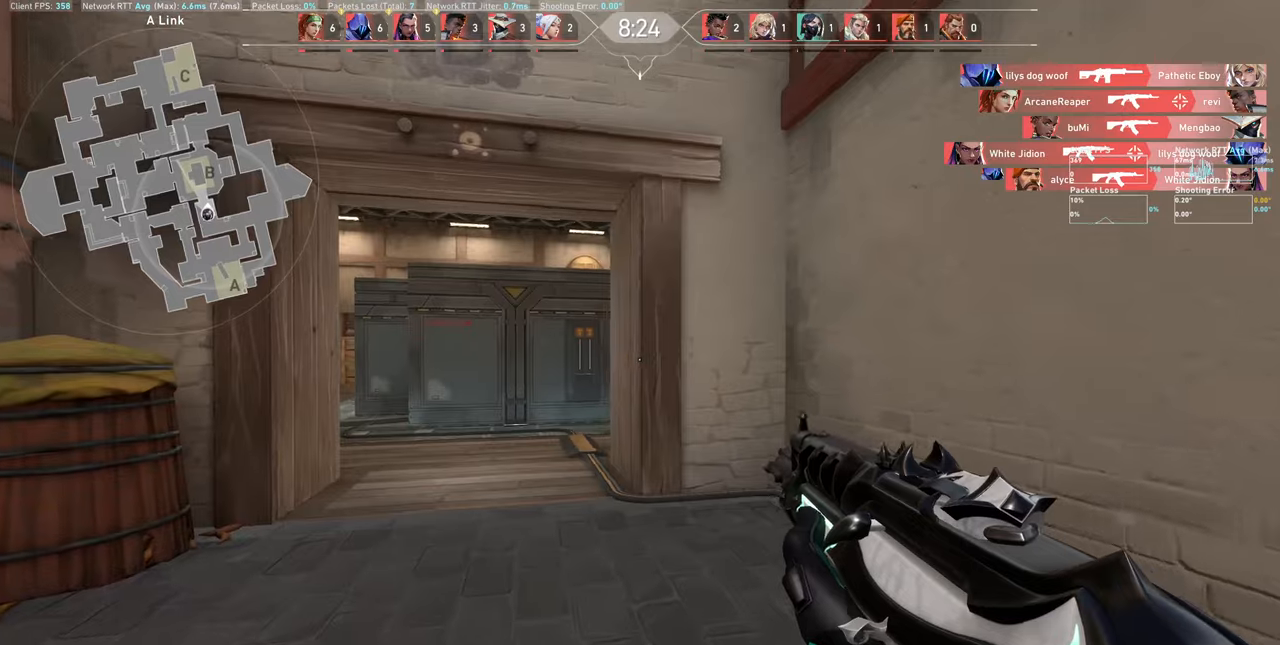
{"keys": ["a", "w"], "mouse": [], "events": []}
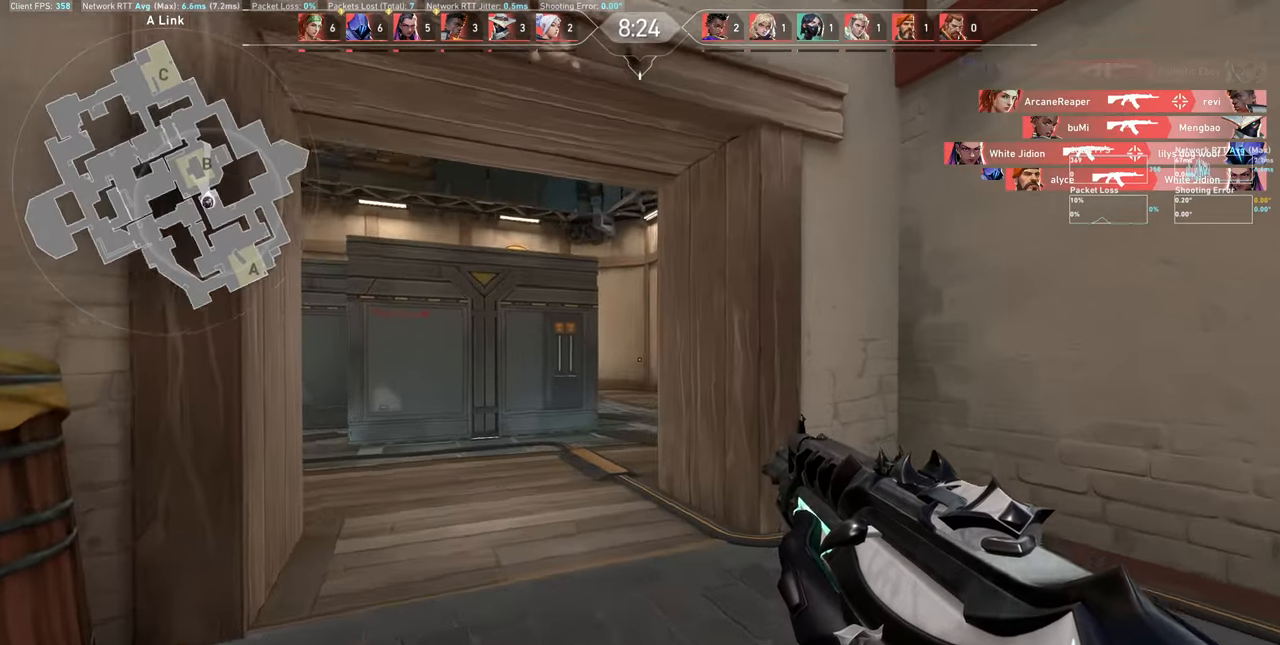
{"keys": ["a", "shift"], "mouse": [], "events": [[167, "shift", "down"], [384, "w", "up"]]}
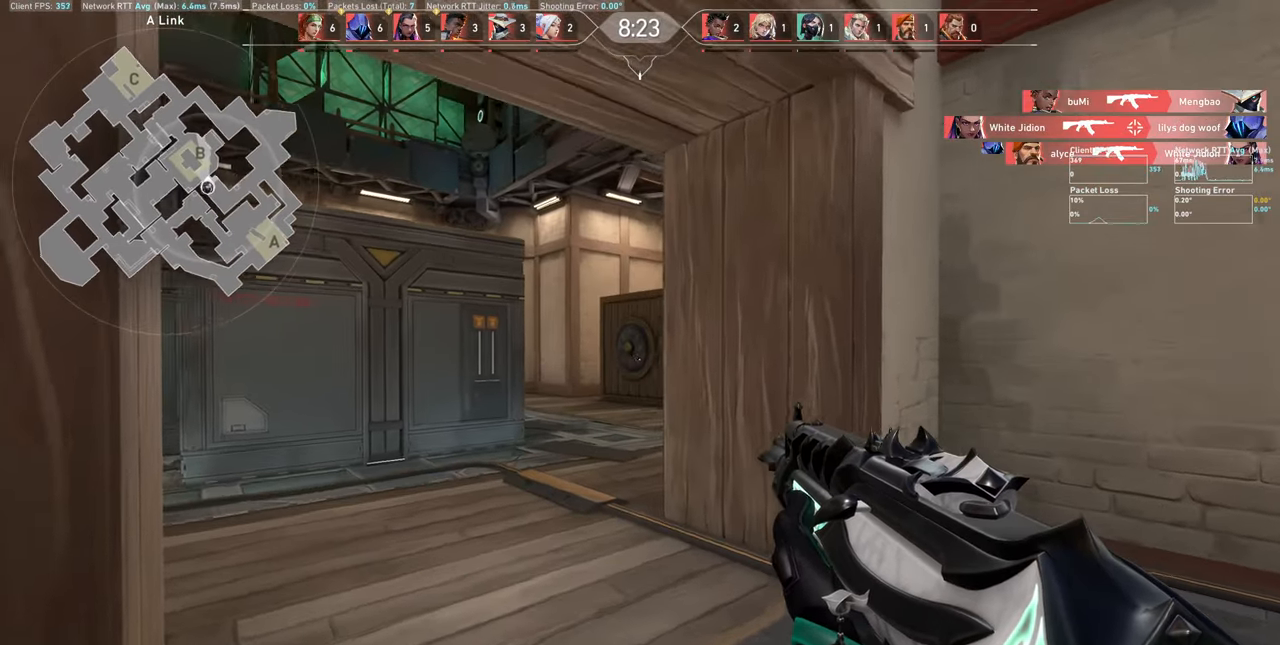
{"keys": ["shift", "w"], "mouse": [], "events": [[217, "w", "down"], [350, "a", "up"]]}
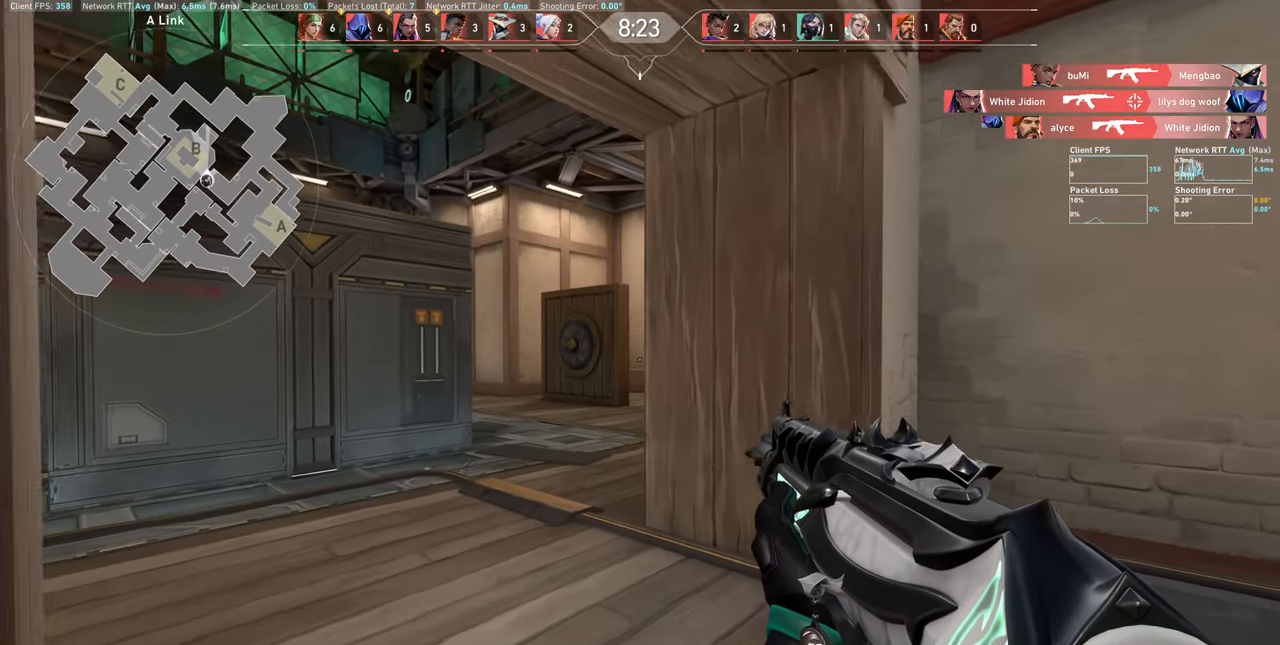
{"keys": ["d", "shift", "w"], "mouse": [], "events": [[384, "d", "down"]]}
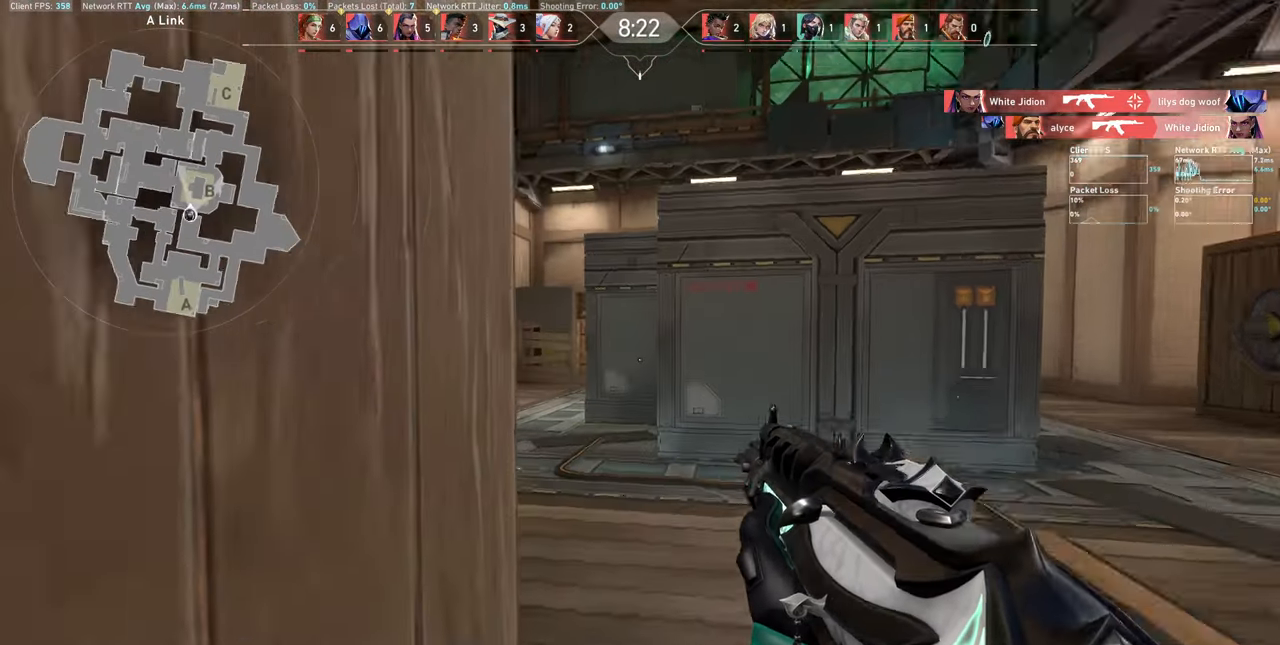
{"keys": ["d", "shift"], "mouse": [], "events": [[284, "w", "up"]]}
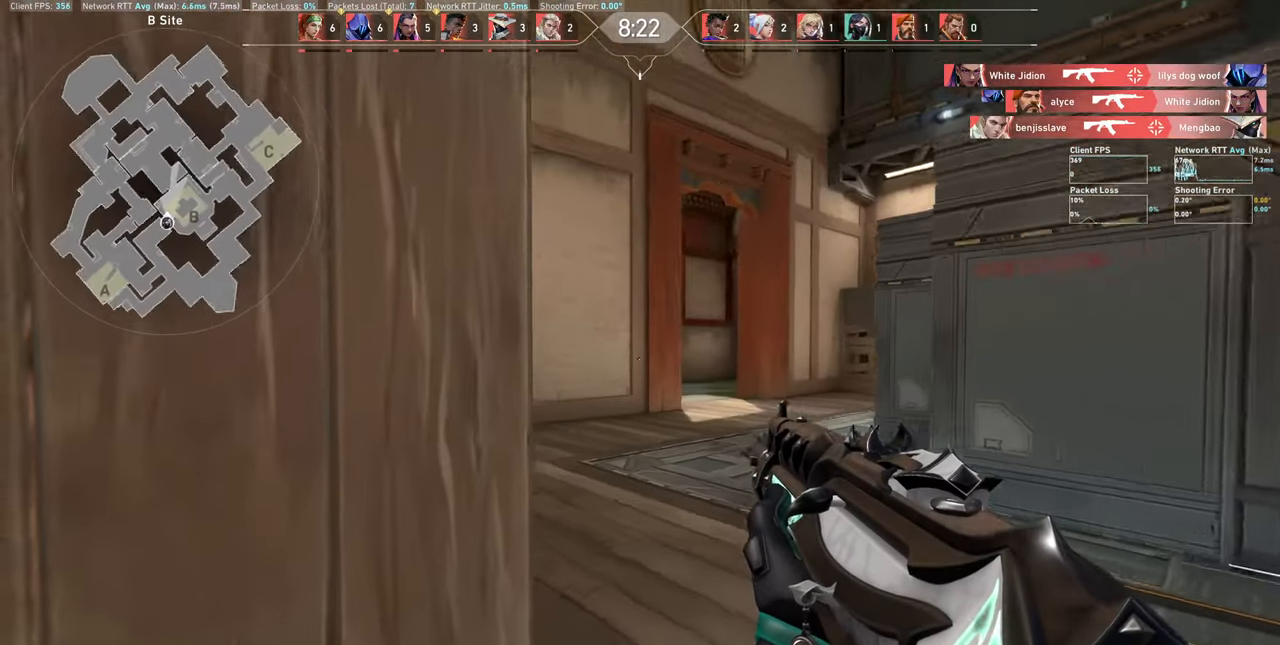
{"keys": ["d", "shift", "w"], "mouse": [], "events": [[450, "w", "down"]]}
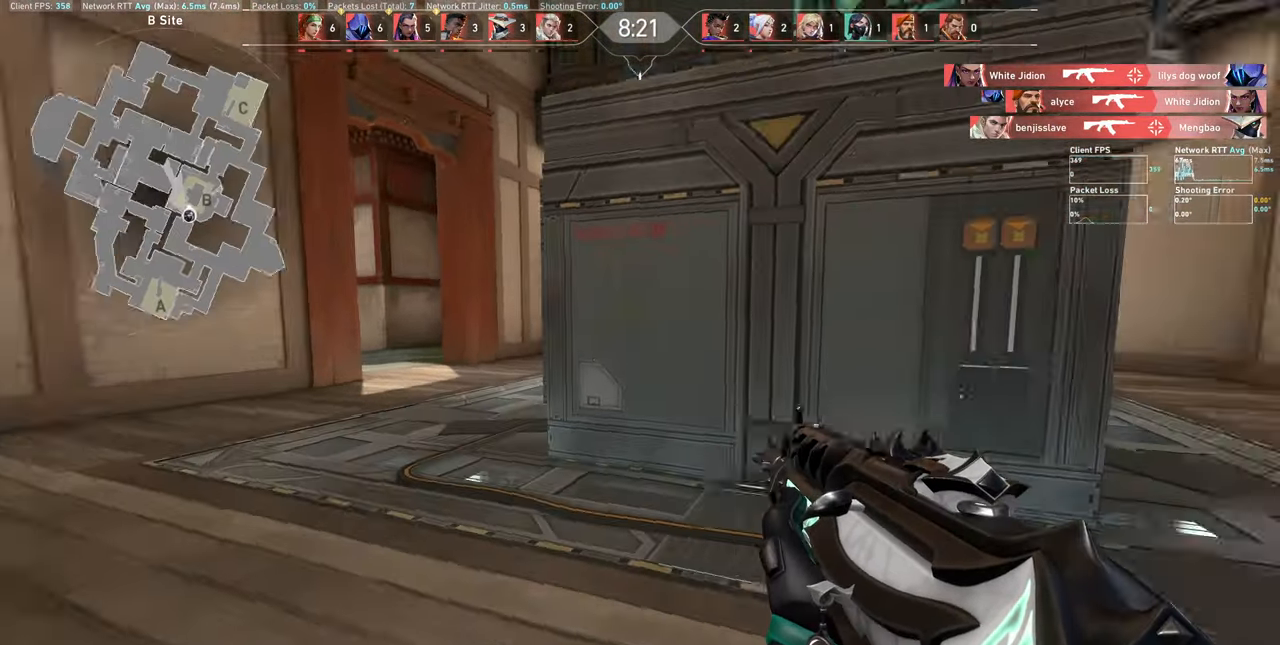
{"keys": ["d", "shift", "w"], "mouse": [], "events": []}
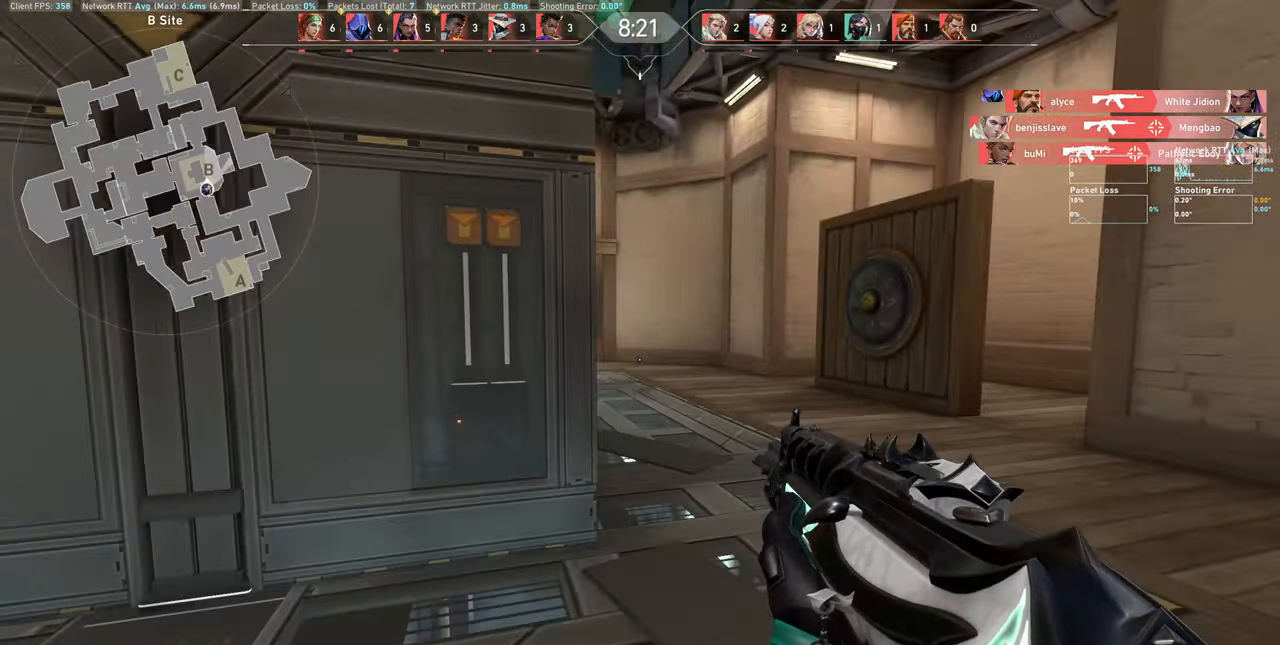
{"keys": ["d", "w"], "mouse": [], "events": [[17, "shift", "up"]]}
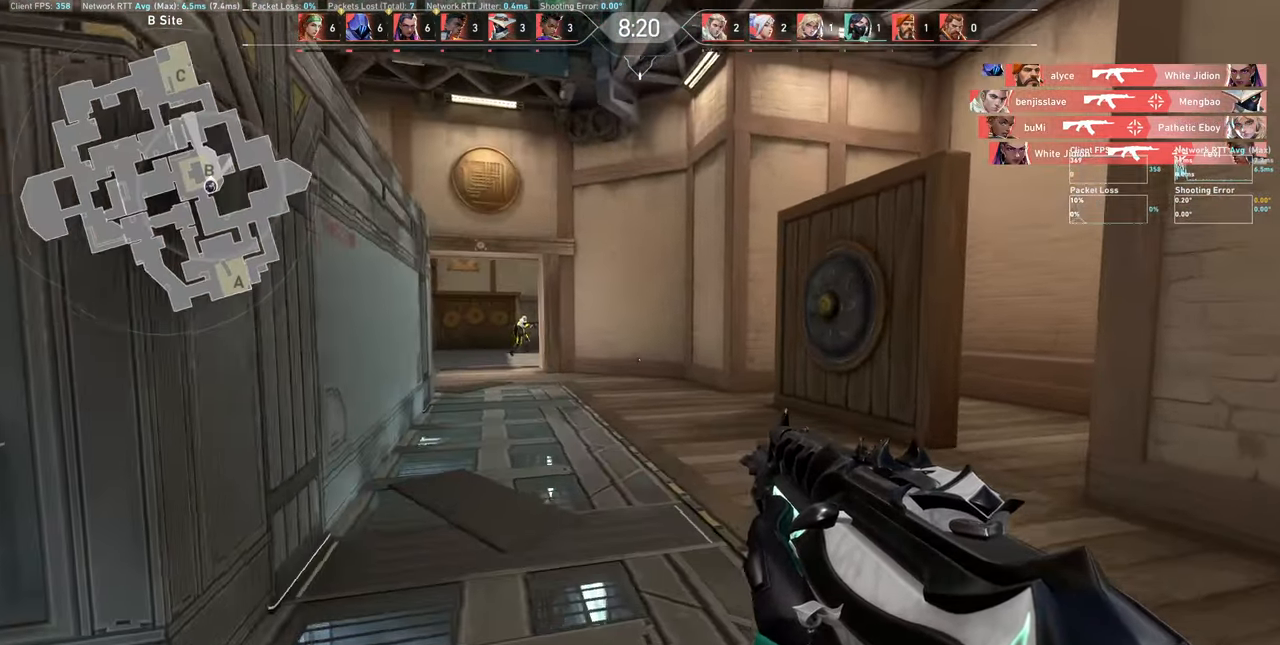
{"keys": ["a"], "mouse": ["left"], "events": [[34, "shift", "down"], [267, "shift", "up"], [284, "d", "up"], [284, "w", "up"], [434, "a", "down"], [434, "mouse_left", "down"]]}
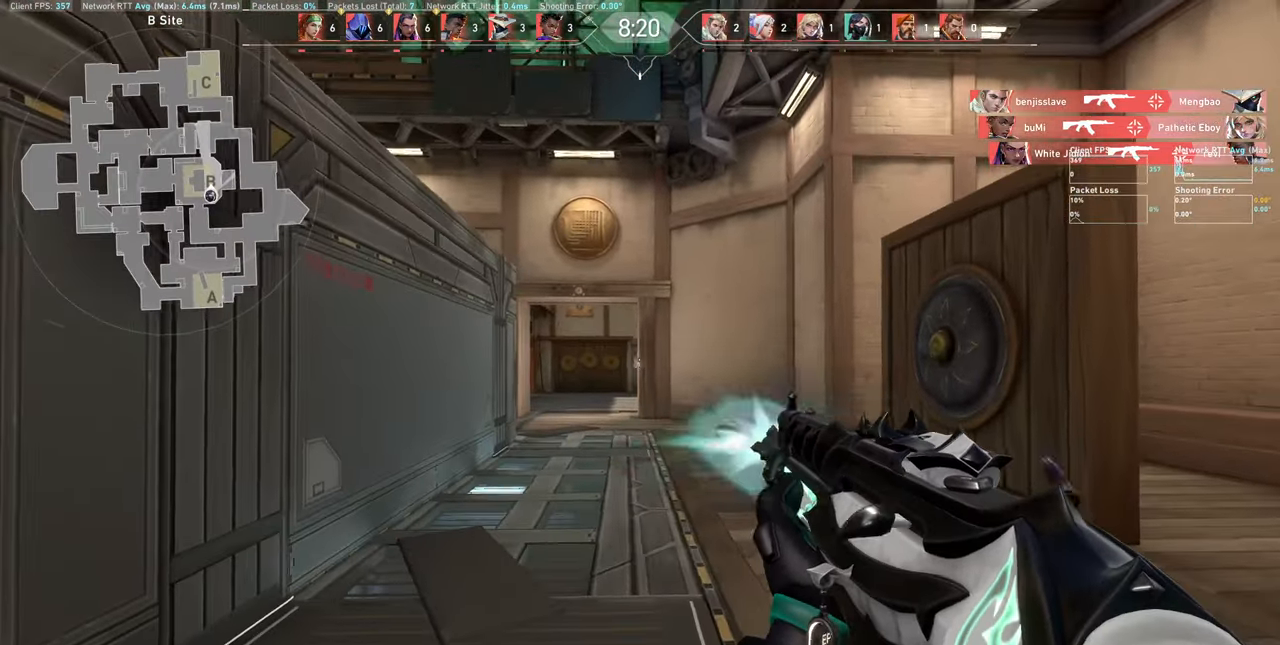
{"keys": ["w"], "mouse": [], "events": [[17, "w", "down"], [100, "mouse_left", "up"], [384, "a", "up"]]}
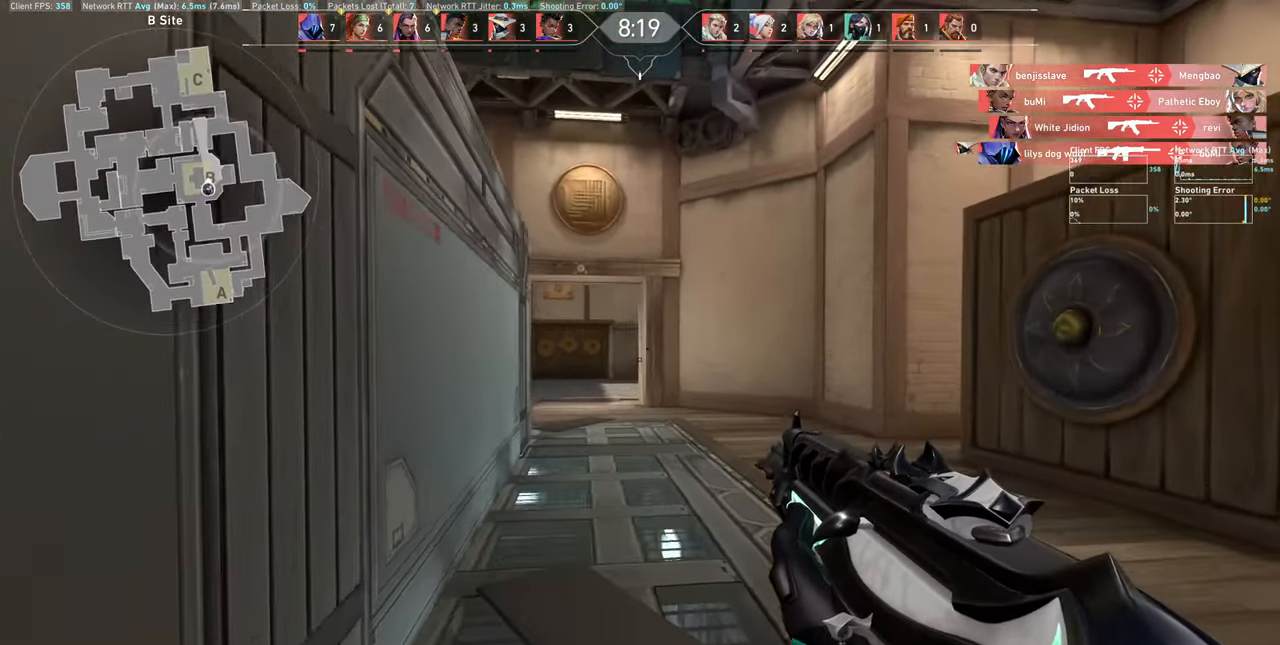
{"keys": ["w"], "mouse": [], "events": []}
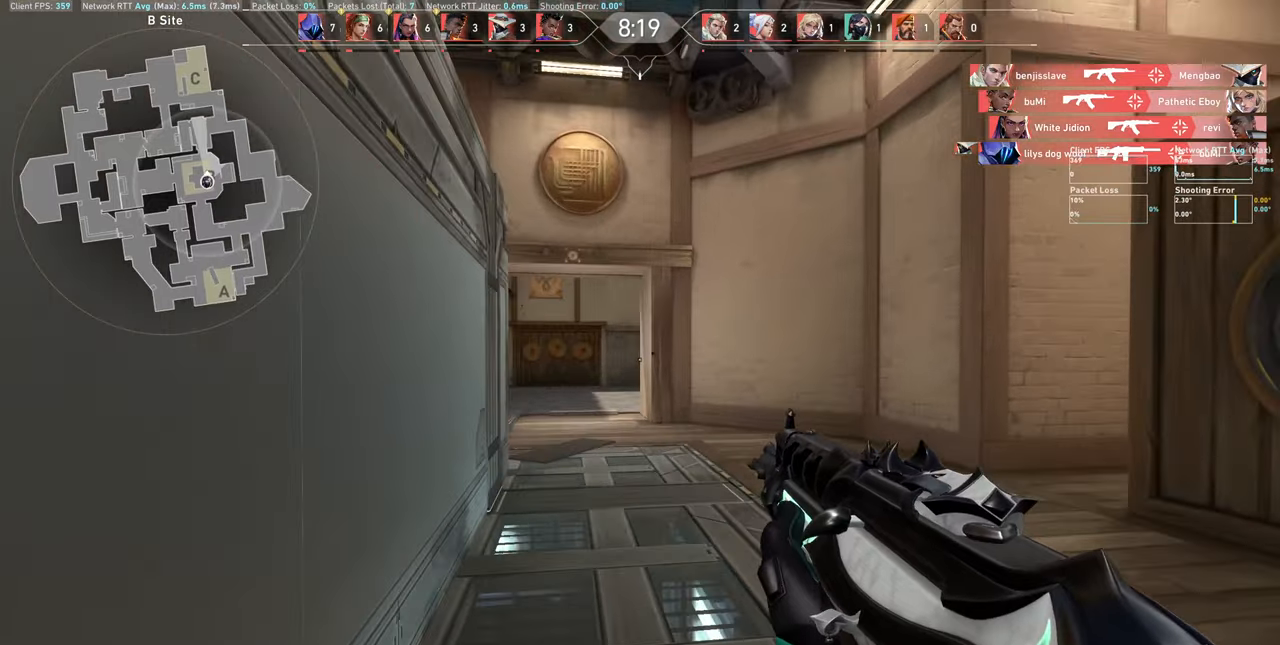
{"keys": ["w"], "mouse": [], "events": []}
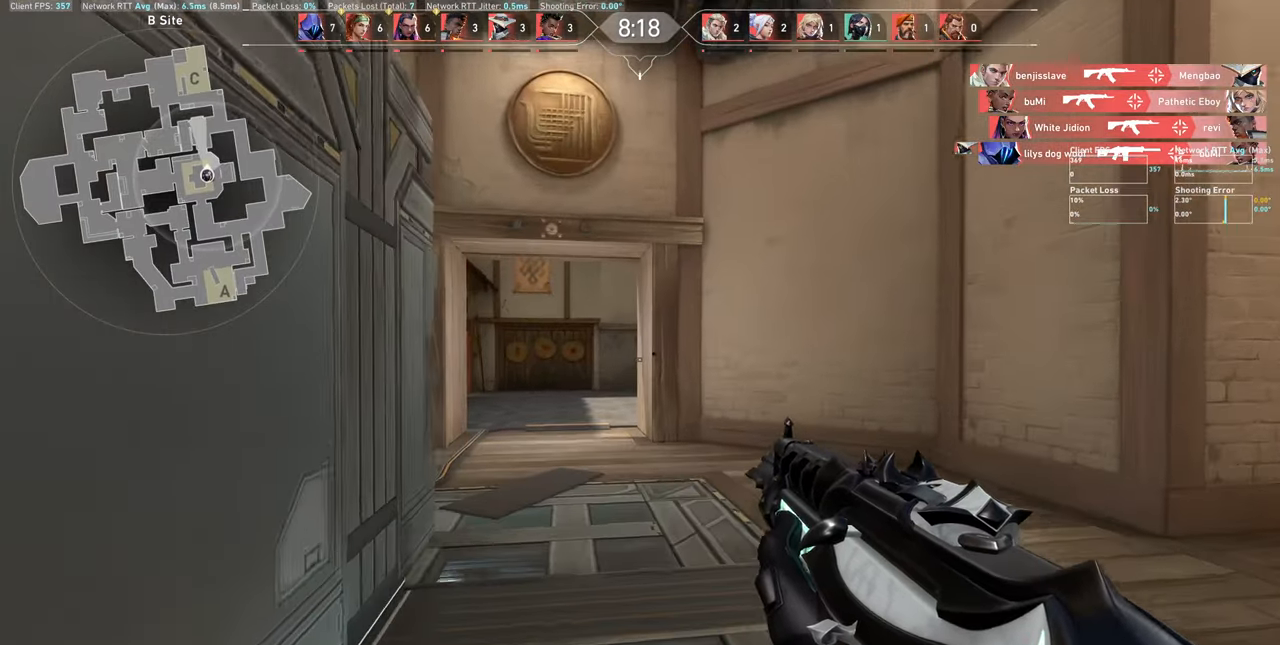
{"keys": ["w"], "mouse": [], "events": []}
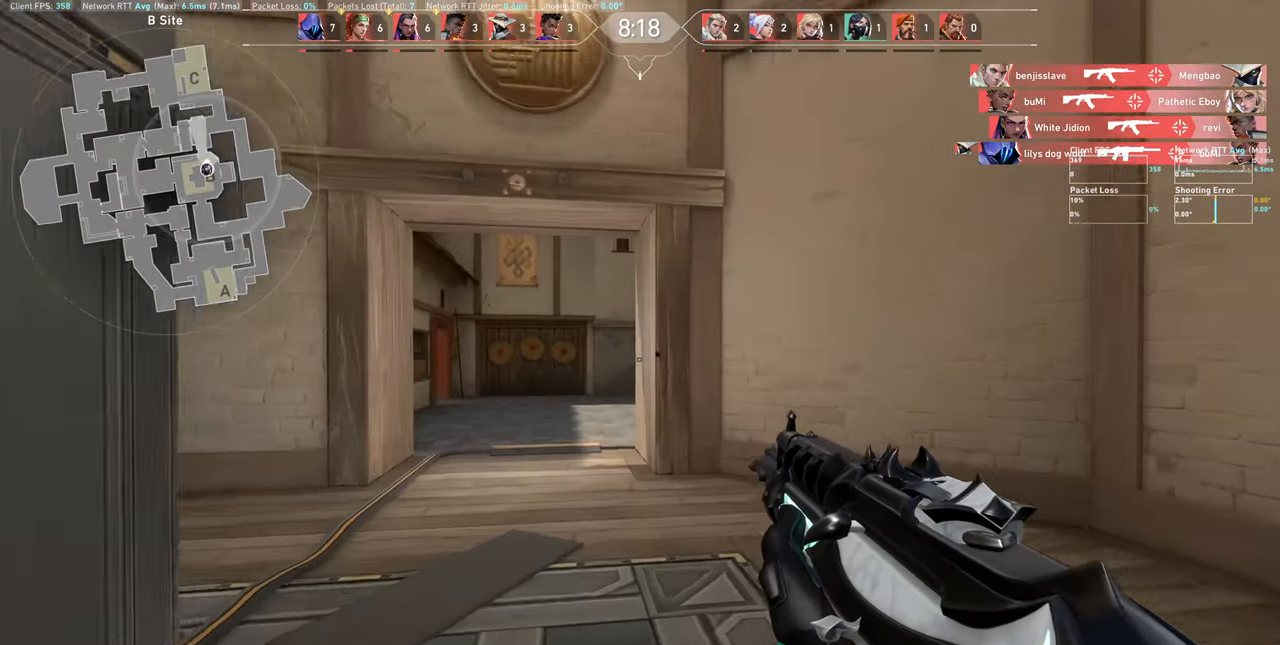
{"keys": ["d"], "mouse": [], "events": [[183, "d", "down"], [233, "w", "up"]]}
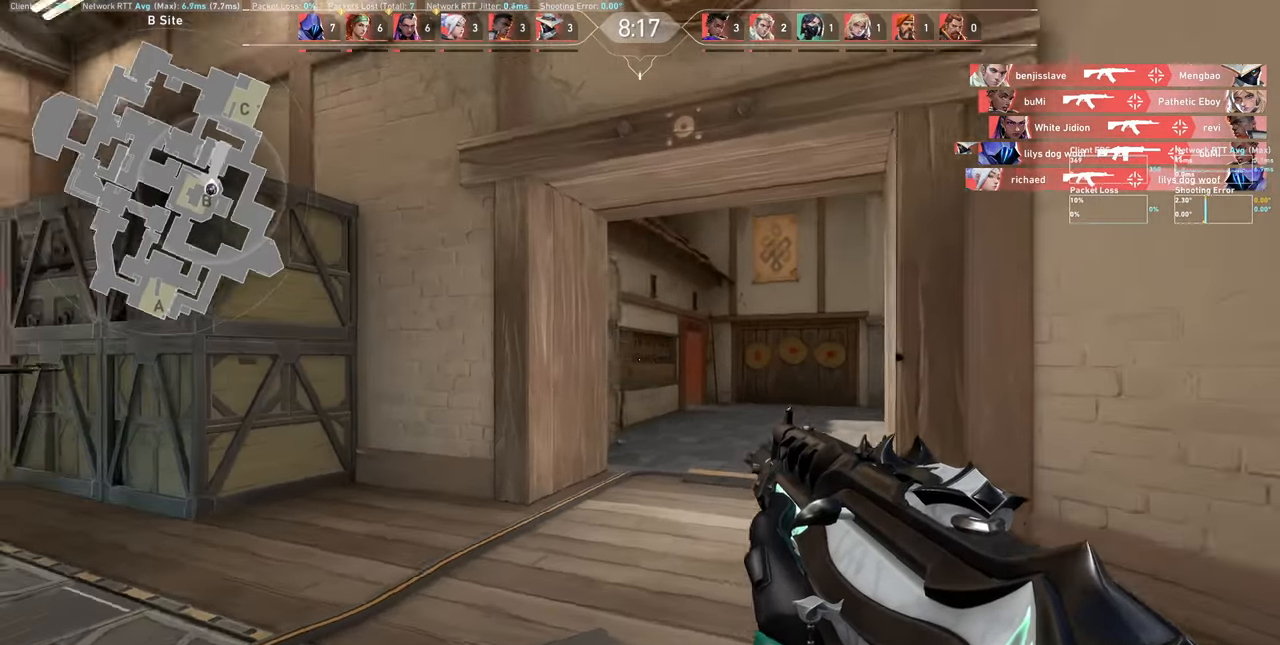
{"keys": ["d"], "mouse": [], "events": []}